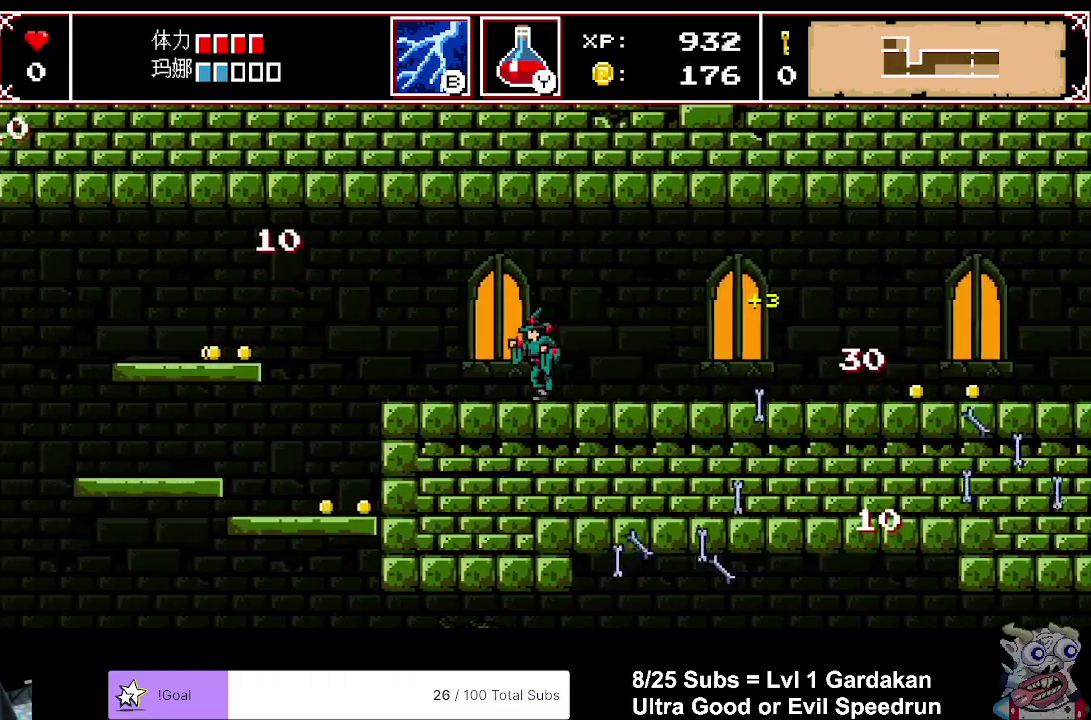
Gameplay with a controller (Xbox layout); each line is a JSON object with the inputs held at the frame after it. "events" lists button and stick changes between this image and that frame as [ms after this image, input, new state], when the widget could be followed in between. Not read: L3 left_stick.
{"buttons": ["DPAD_LEFT"], "right_stick": "center", "events": []}
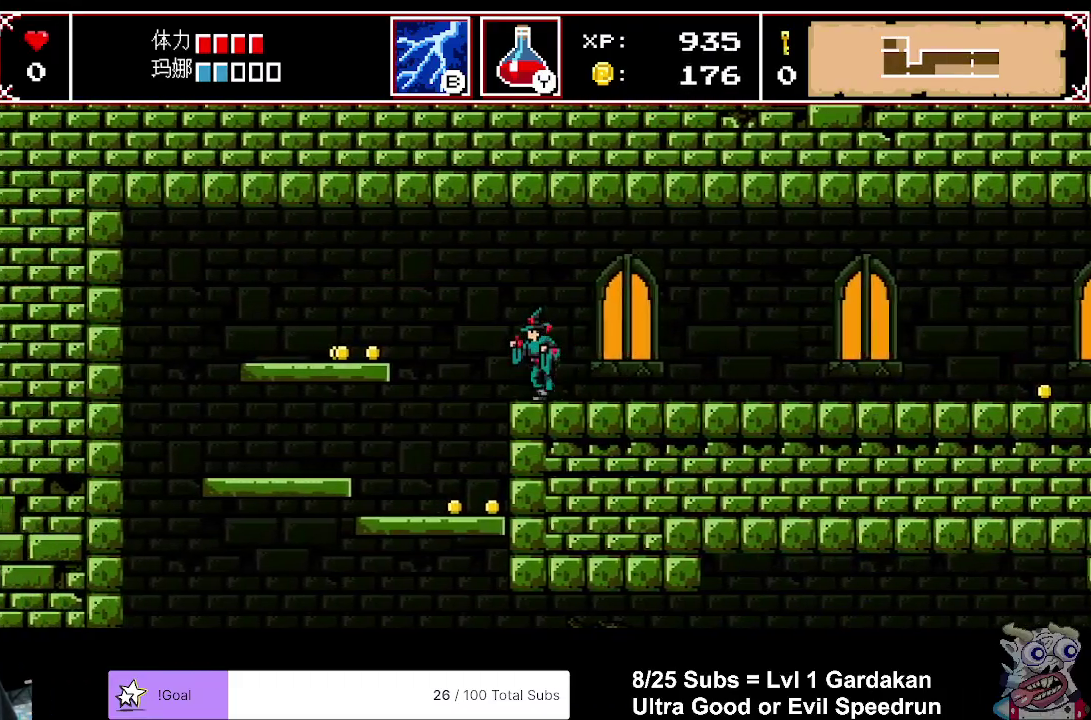
{"buttons": ["DPAD_DOWN"], "right_stick": "center", "events": [[317, "DPAD_LEFT", "up"], [333, "DPAD_DOWN", "down"]]}
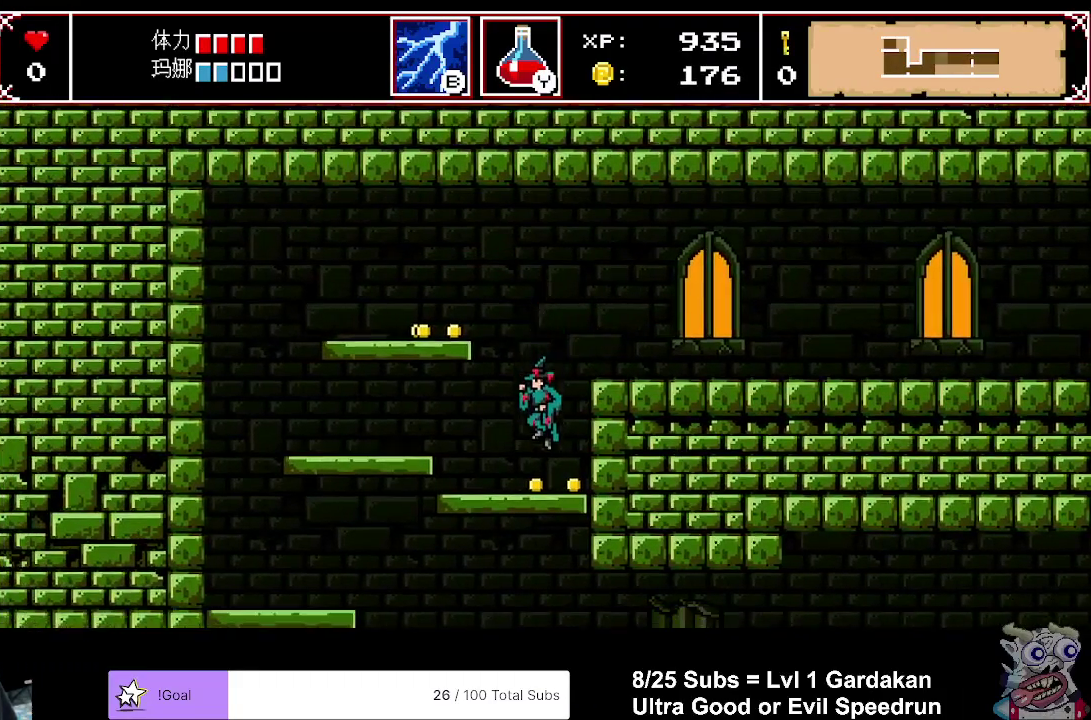
{"buttons": ["DPAD_RIGHT"], "right_stick": "center", "events": [[133, "A", "down"], [233, "A", "up"], [250, "DPAD_DOWN", "up"], [383, "DPAD_RIGHT", "down"]]}
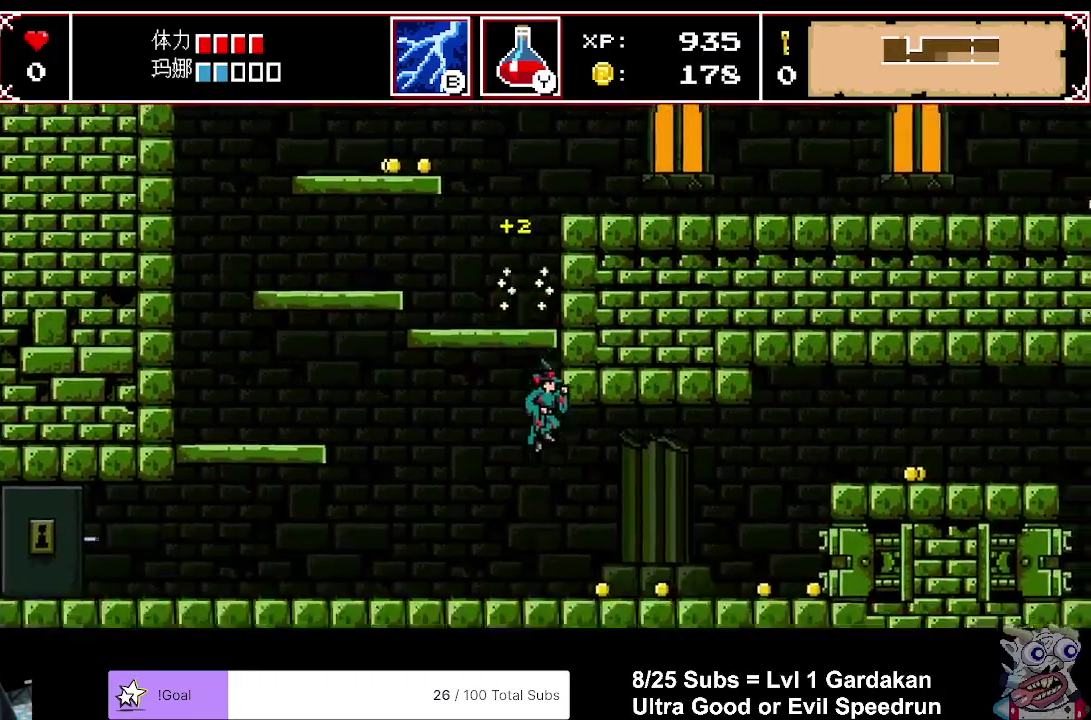
{"buttons": ["DPAD_RIGHT"], "right_stick": "center", "events": []}
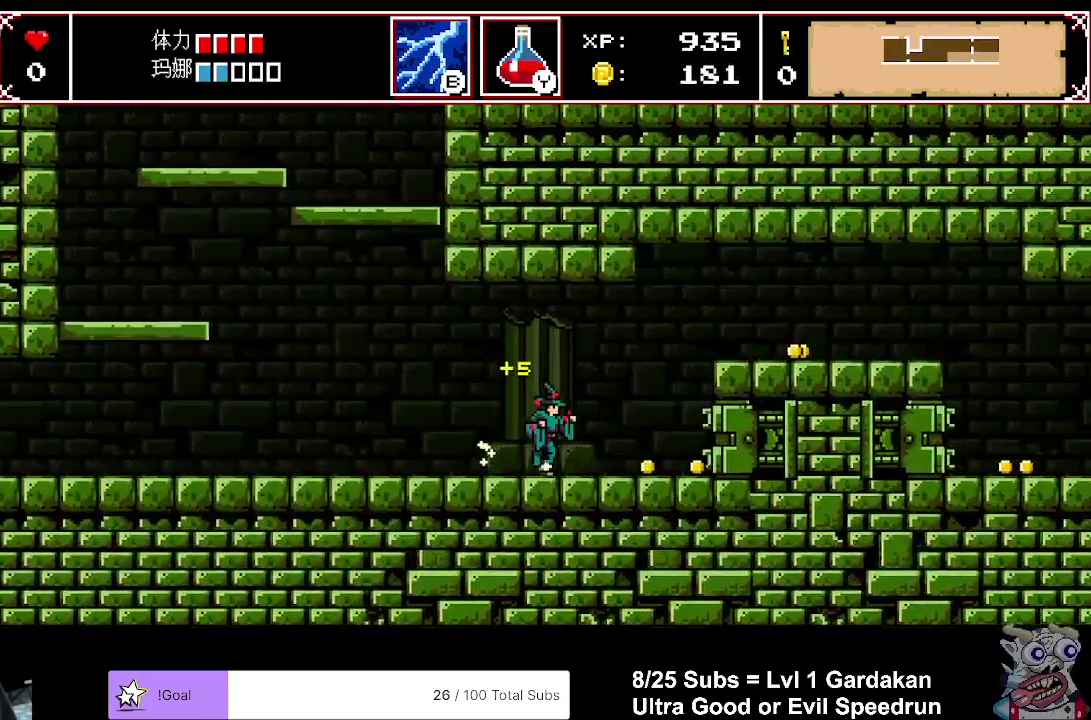
{"buttons": ["DPAD_RIGHT"], "right_stick": "center", "events": [[283, "A", "down"], [417, "A", "up"]]}
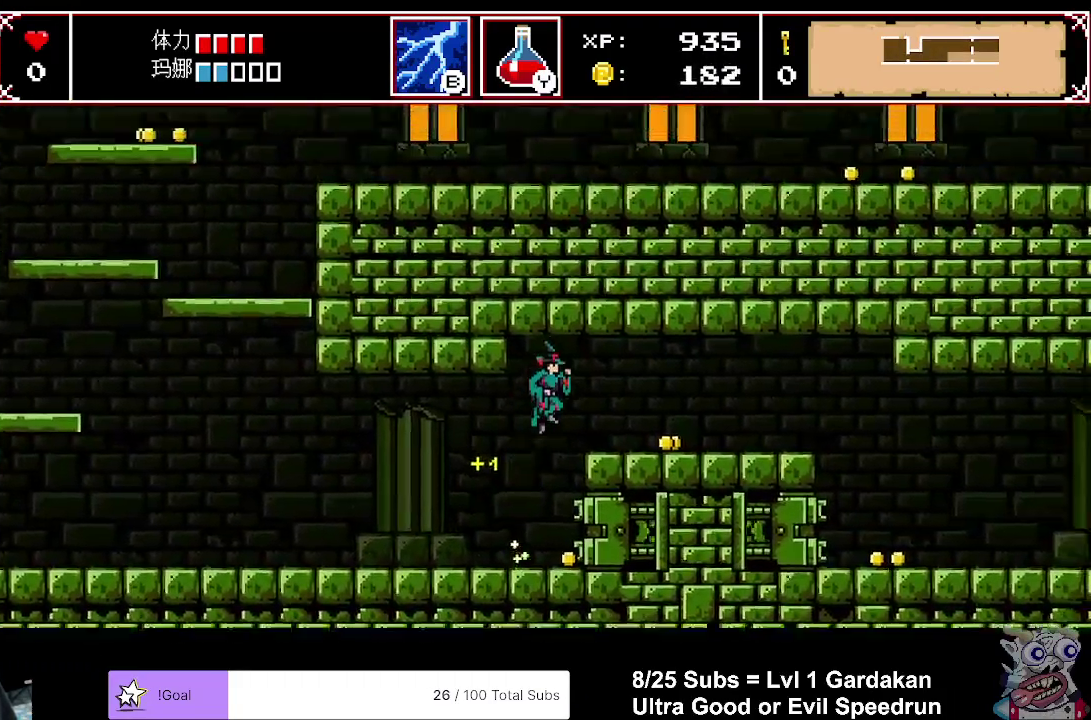
{"buttons": ["DPAD_RIGHT"], "right_stick": "center", "events": []}
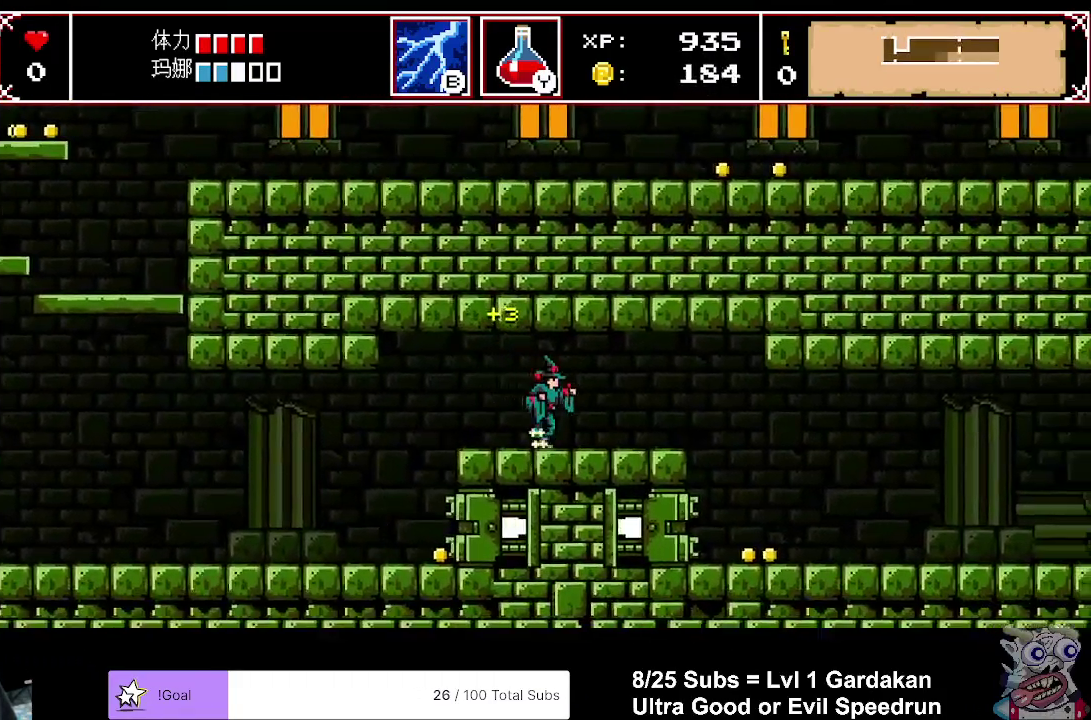
{"buttons": ["DPAD_RIGHT"], "right_stick": "center", "events": [[283, "R2", "down"], [417, "R2", "up"]]}
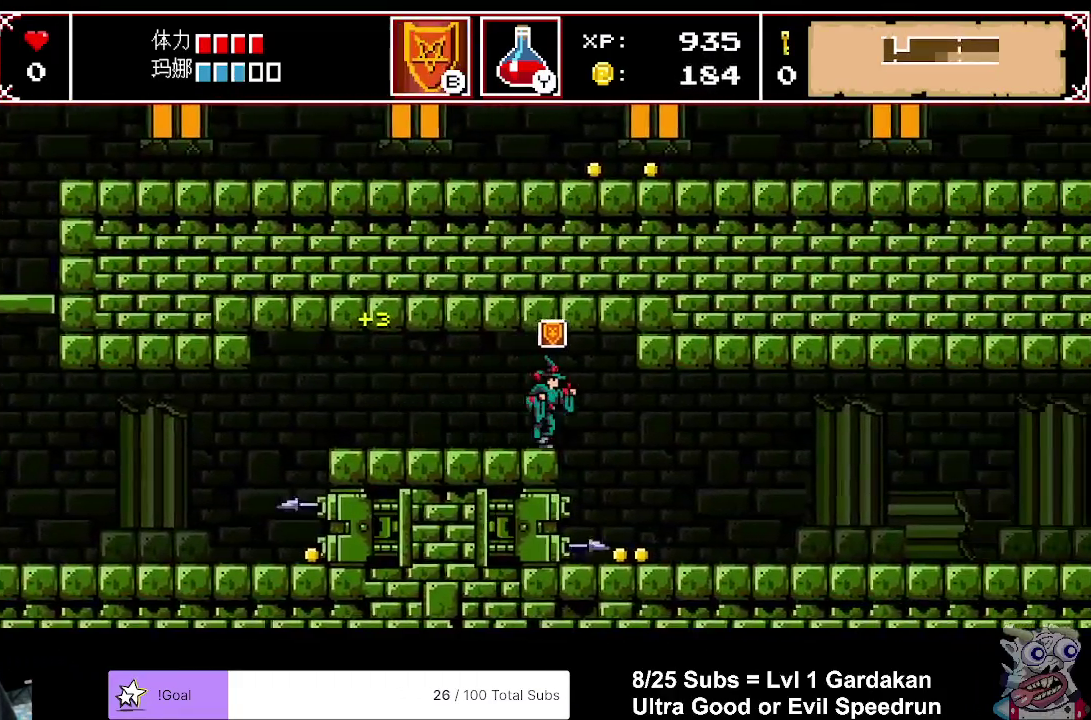
{"buttons": ["DPAD_RIGHT"], "right_stick": "center", "events": []}
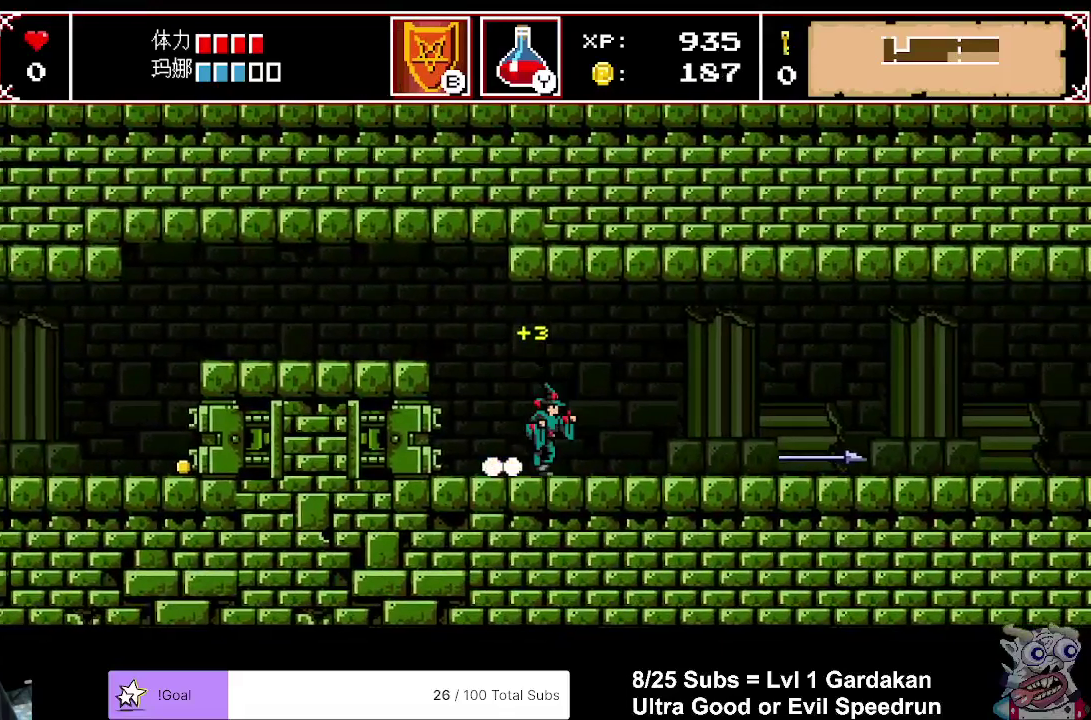
{"buttons": ["DPAD_RIGHT"], "right_stick": "center", "events": []}
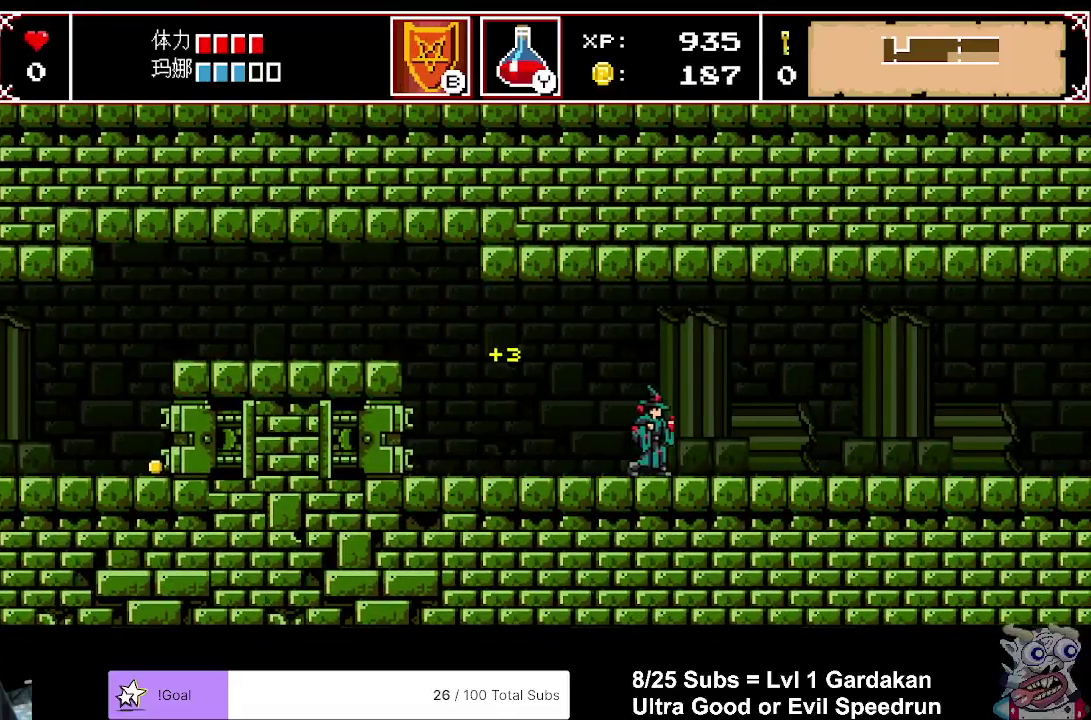
{"buttons": ["DPAD_RIGHT"], "right_stick": "center", "events": []}
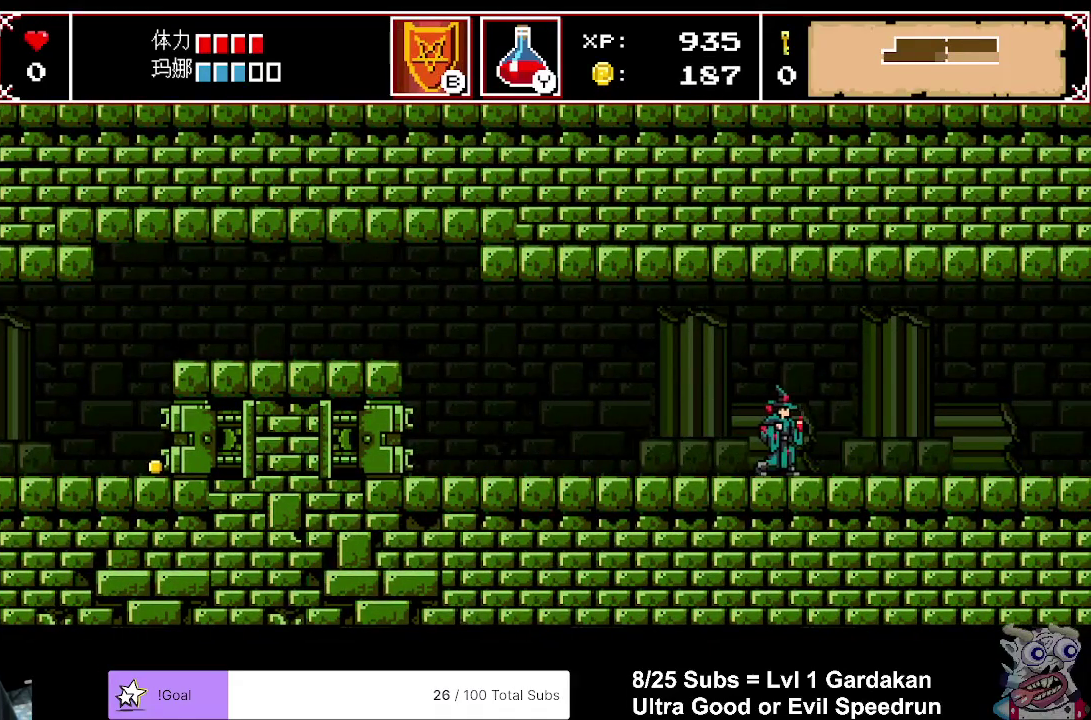
{"buttons": ["DPAD_RIGHT"], "right_stick": "center", "events": []}
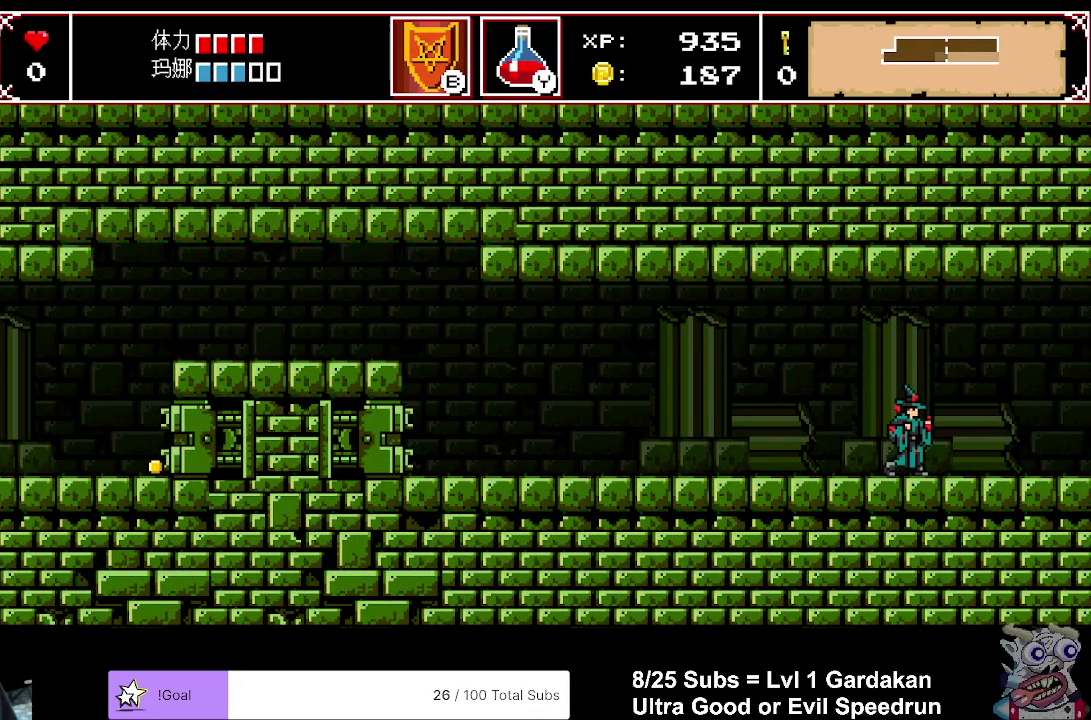
{"buttons": ["DPAD_RIGHT"], "right_stick": "center", "events": []}
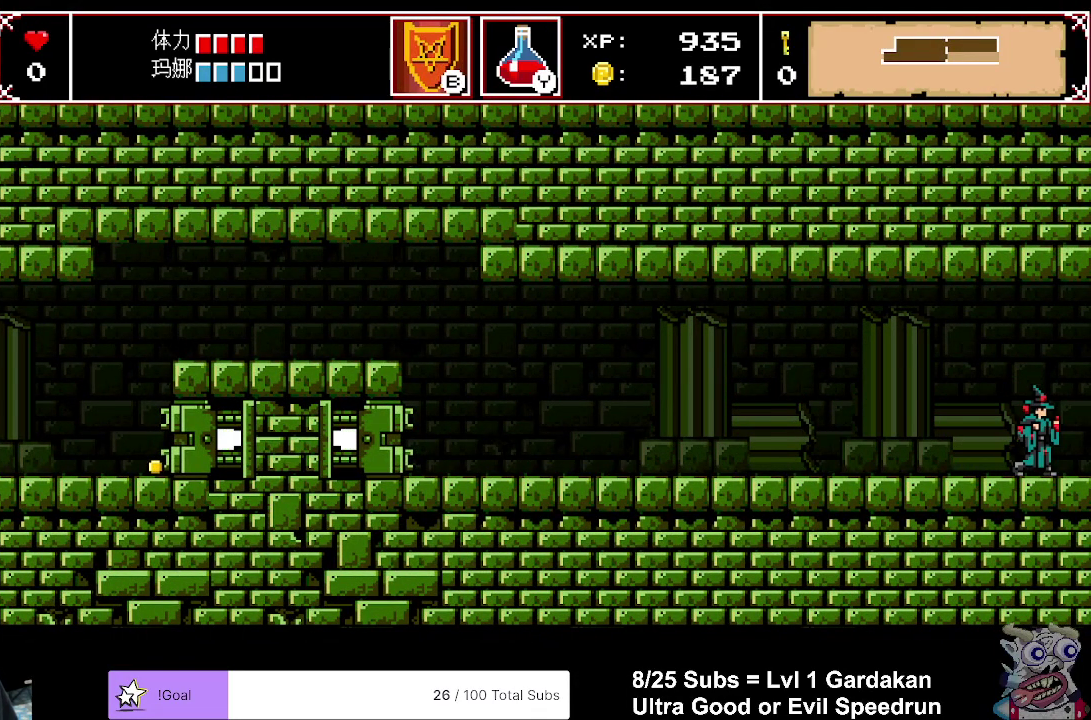
{"buttons": ["DPAD_RIGHT"], "right_stick": "center", "events": []}
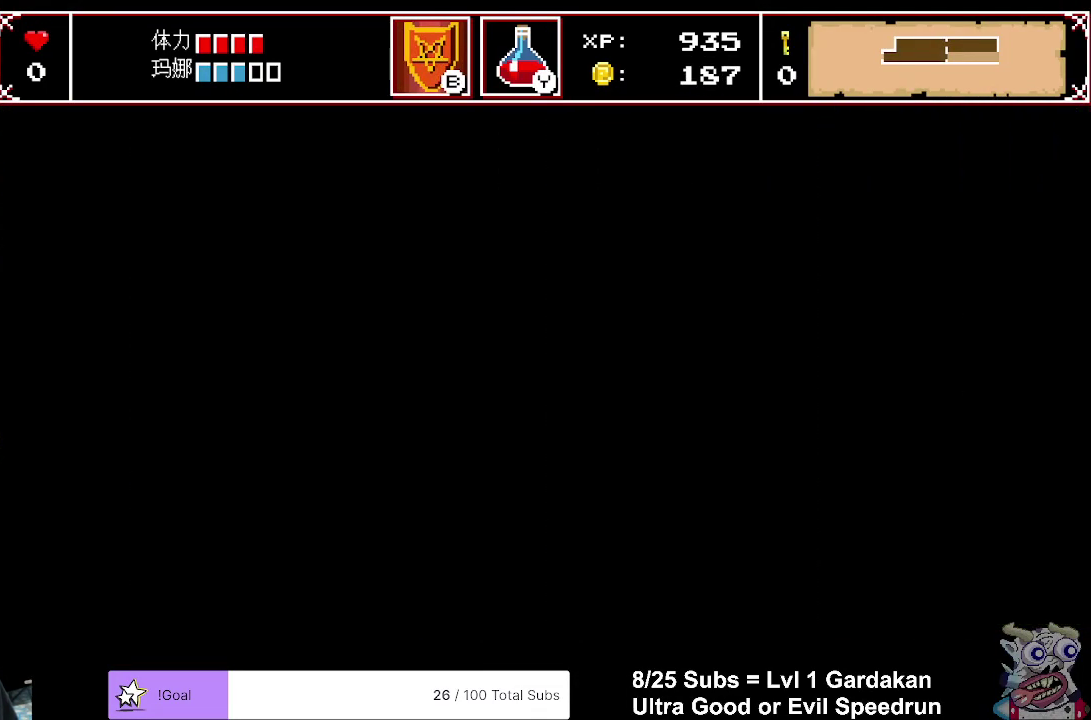
{"buttons": ["DPAD_RIGHT"], "right_stick": "center", "events": []}
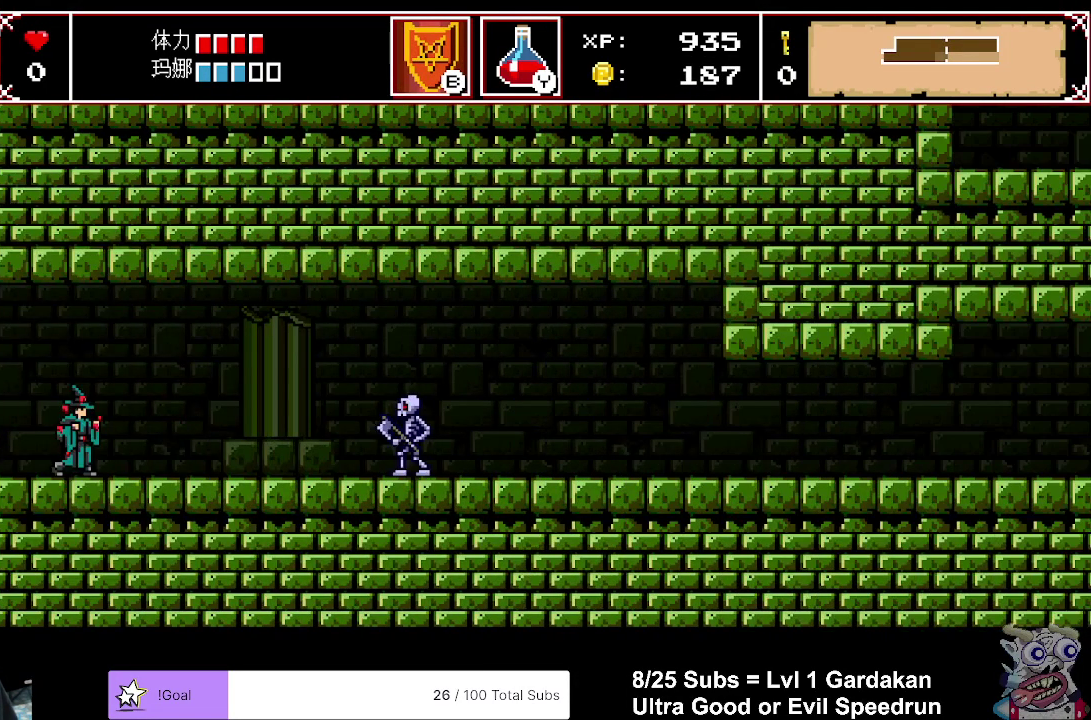
{"buttons": ["DPAD_RIGHT"], "right_stick": "center", "events": []}
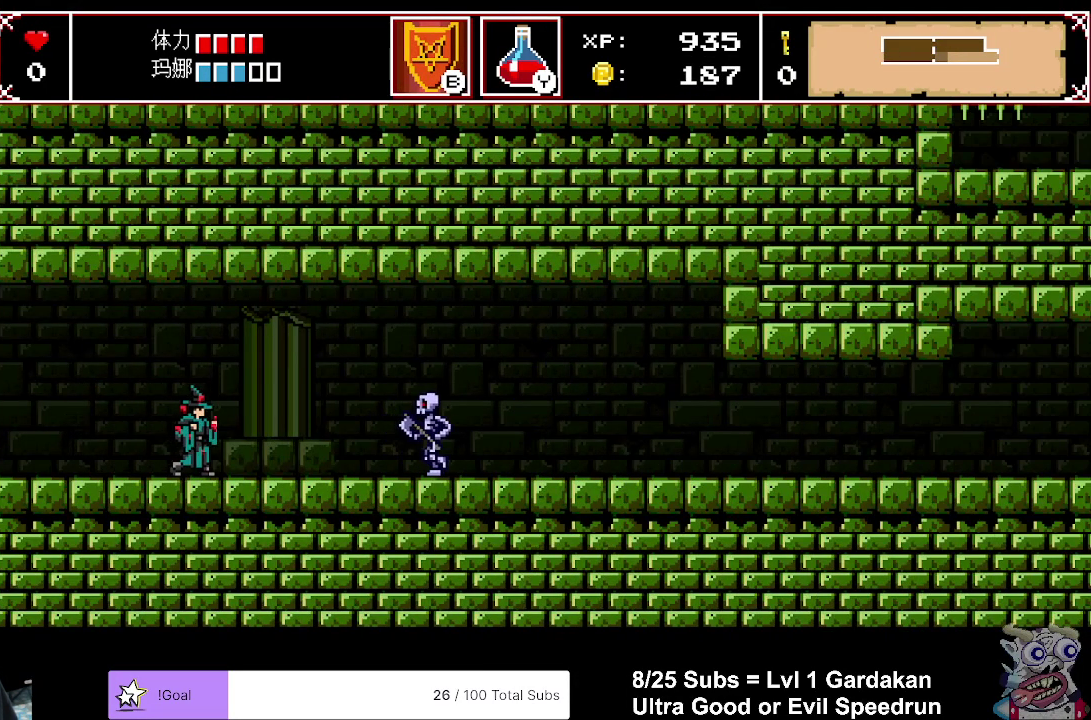
{"buttons": ["DPAD_RIGHT"], "right_stick": "center", "events": []}
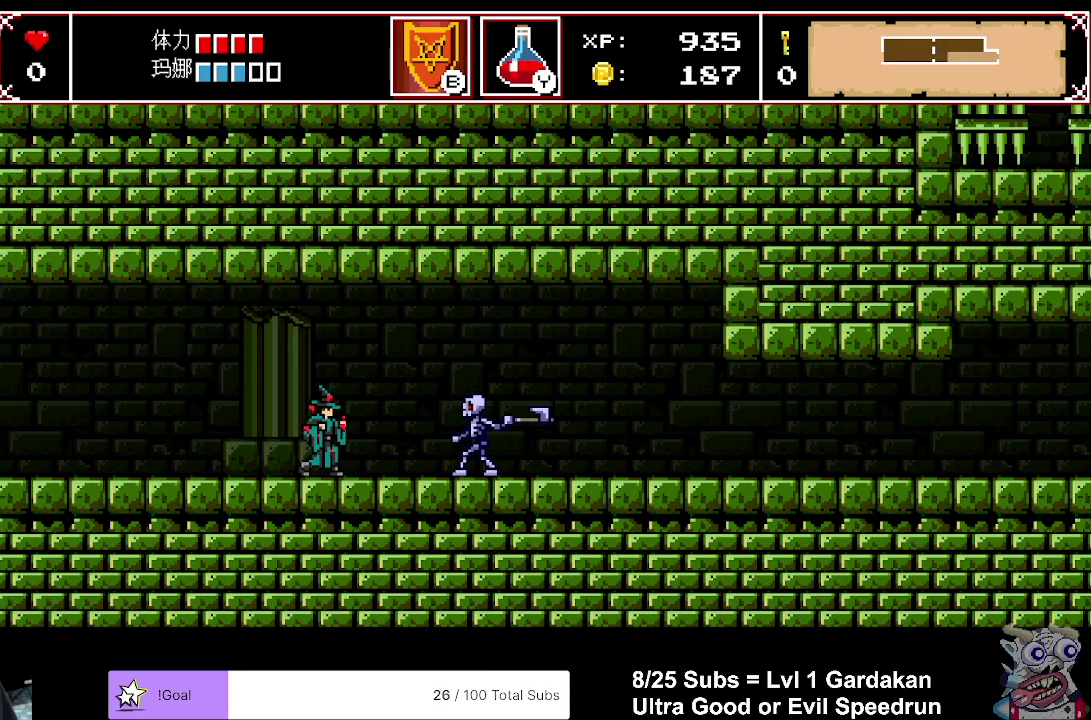
{"buttons": ["A", "DPAD_RIGHT"], "right_stick": "center", "events": [[367, "A", "down"]]}
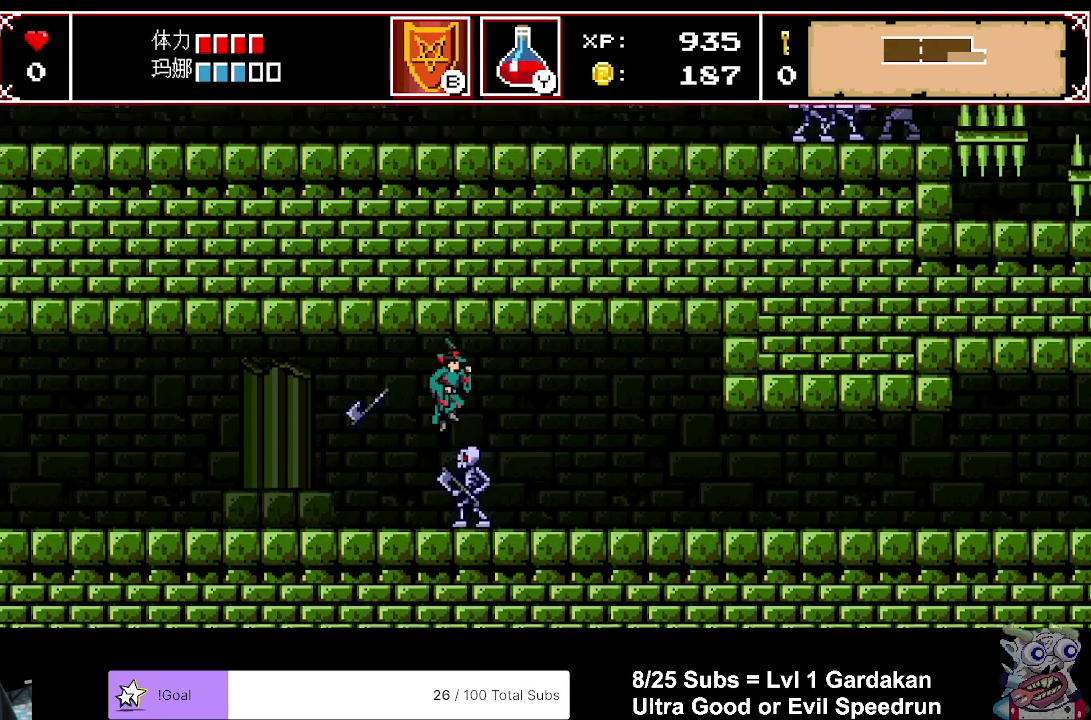
{"buttons": ["DPAD_RIGHT"], "right_stick": "center", "events": [[183, "A", "up"]]}
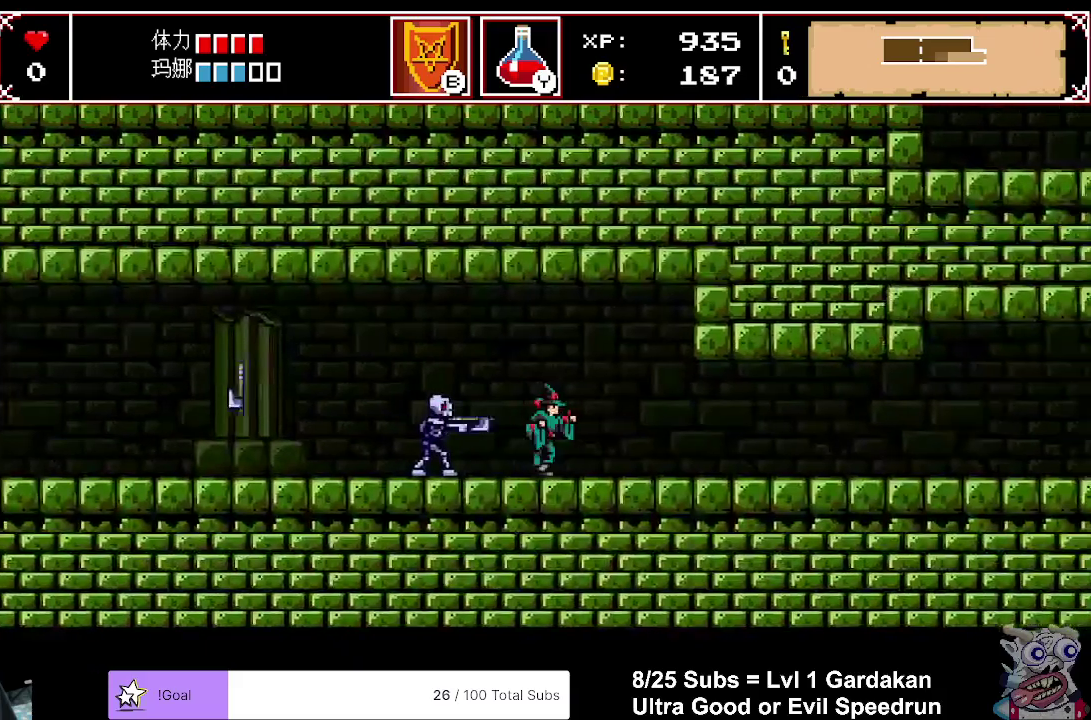
{"buttons": ["DPAD_RIGHT"], "right_stick": "center", "events": []}
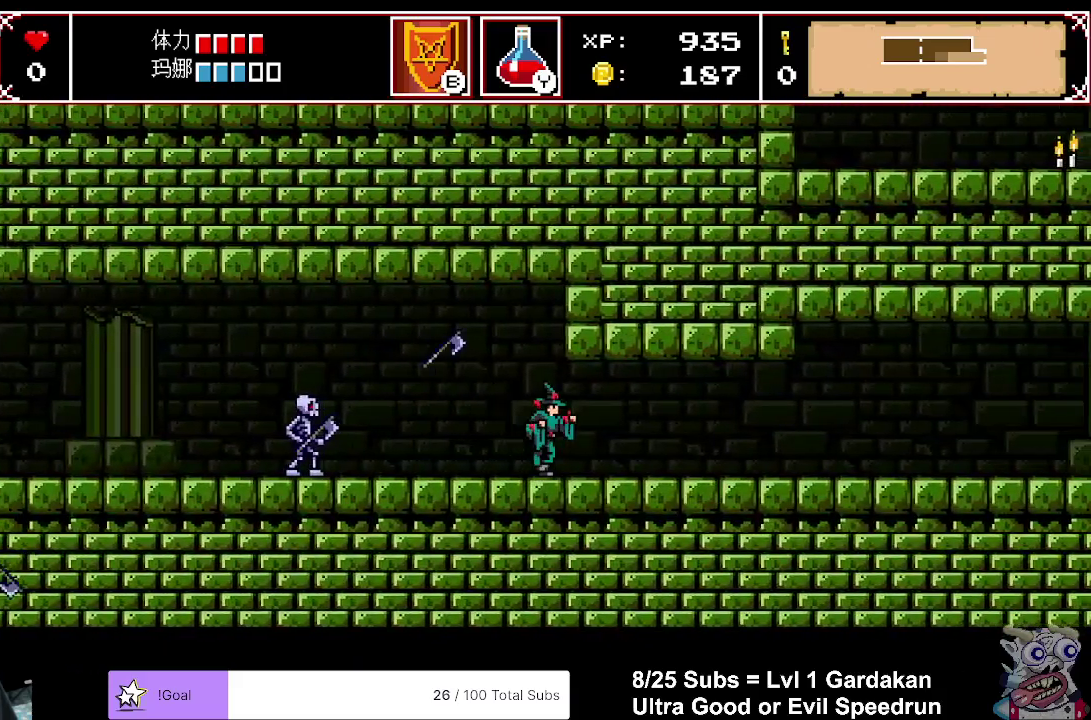
{"buttons": ["B", "DPAD_RIGHT"], "right_stick": "center", "events": [[400, "B", "down"]]}
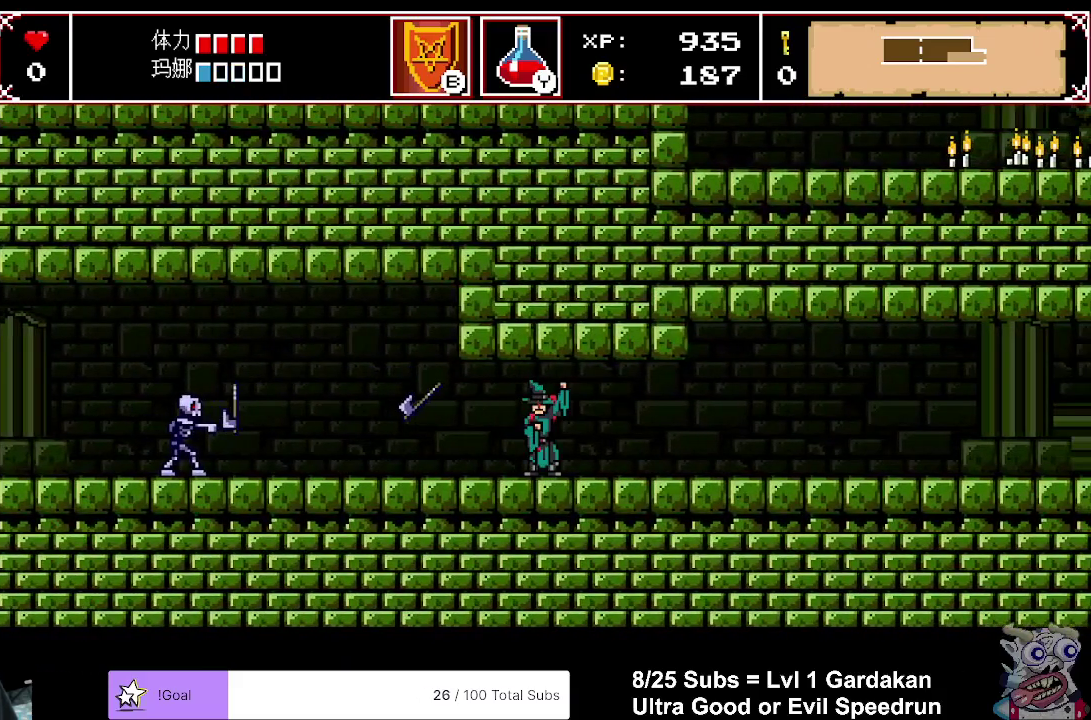
{"buttons": ["DPAD_RIGHT"], "right_stick": "center", "events": [[17, "B", "up"]]}
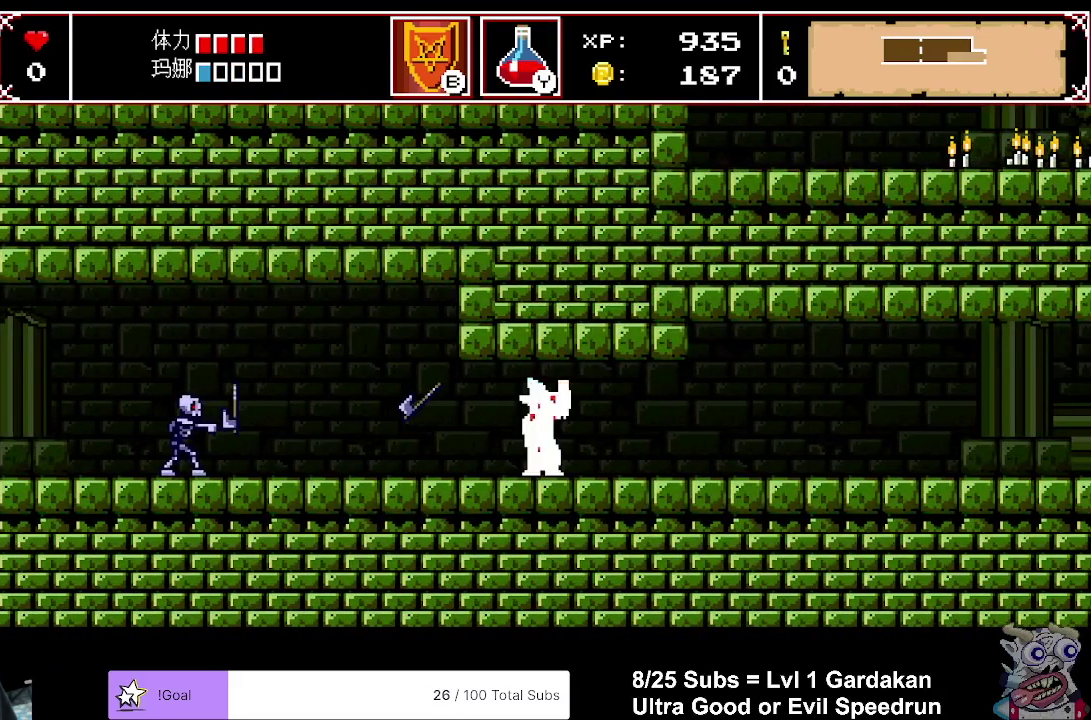
{"buttons": ["DPAD_RIGHT"], "right_stick": "center", "events": []}
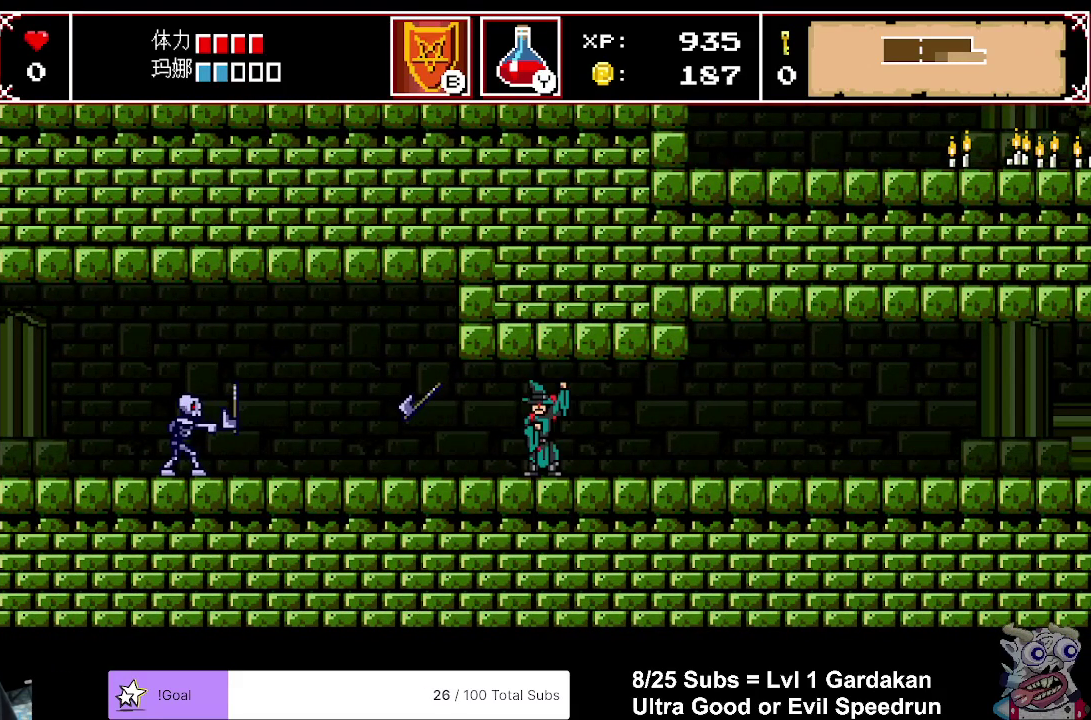
{"buttons": ["DPAD_RIGHT"], "right_stick": "center", "events": []}
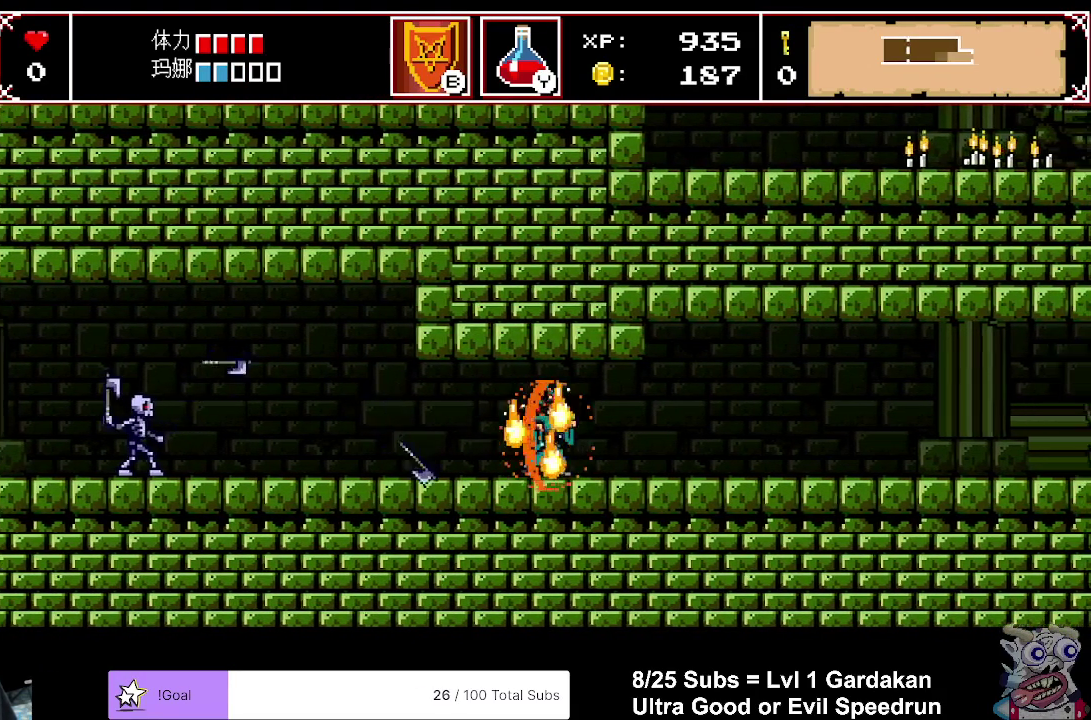
{"buttons": ["DPAD_RIGHT"], "right_stick": "center", "events": []}
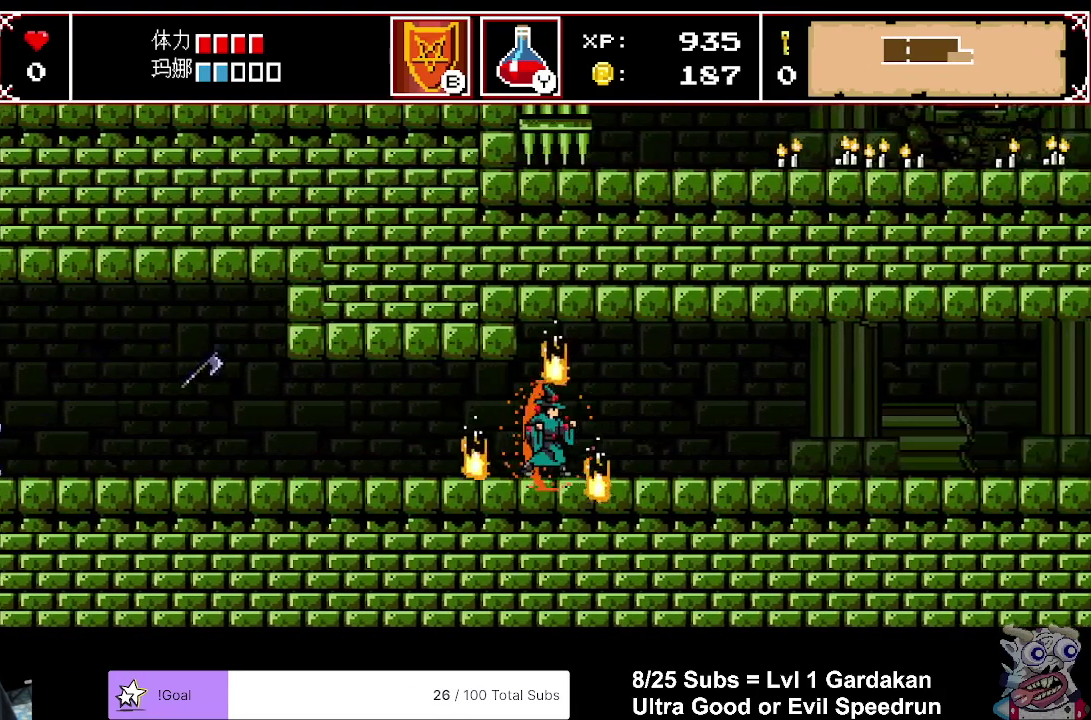
{"buttons": ["DPAD_RIGHT"], "right_stick": "center", "events": []}
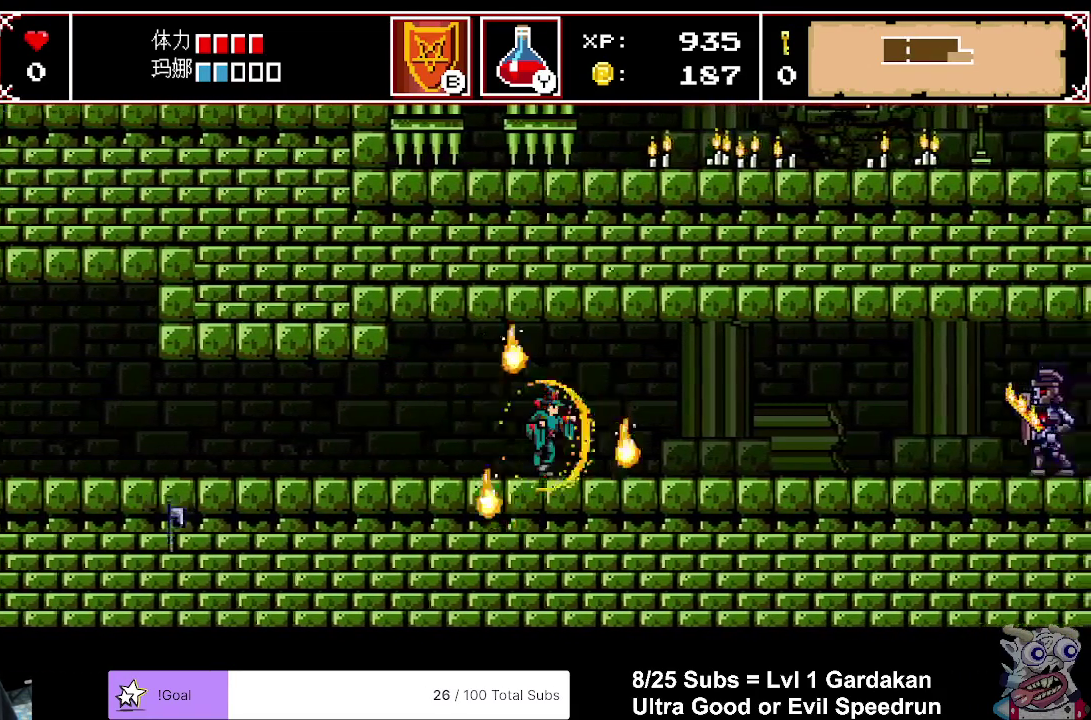
{"buttons": ["DPAD_RIGHT"], "right_stick": "center", "events": []}
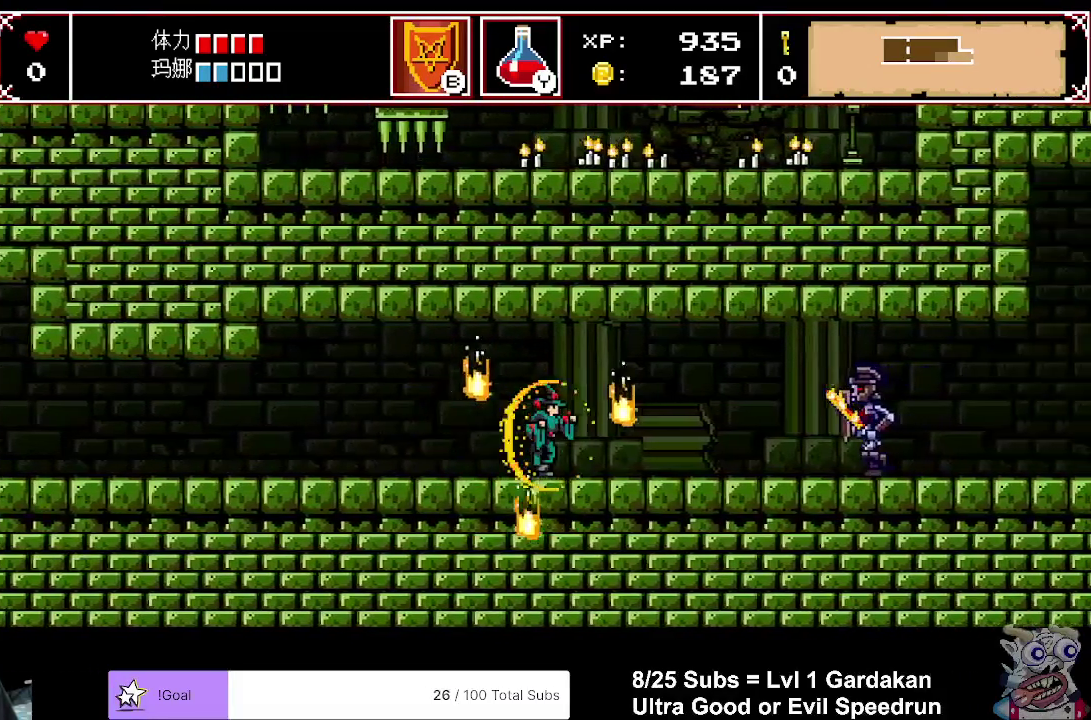
{"buttons": ["DPAD_RIGHT"], "right_stick": "center", "events": []}
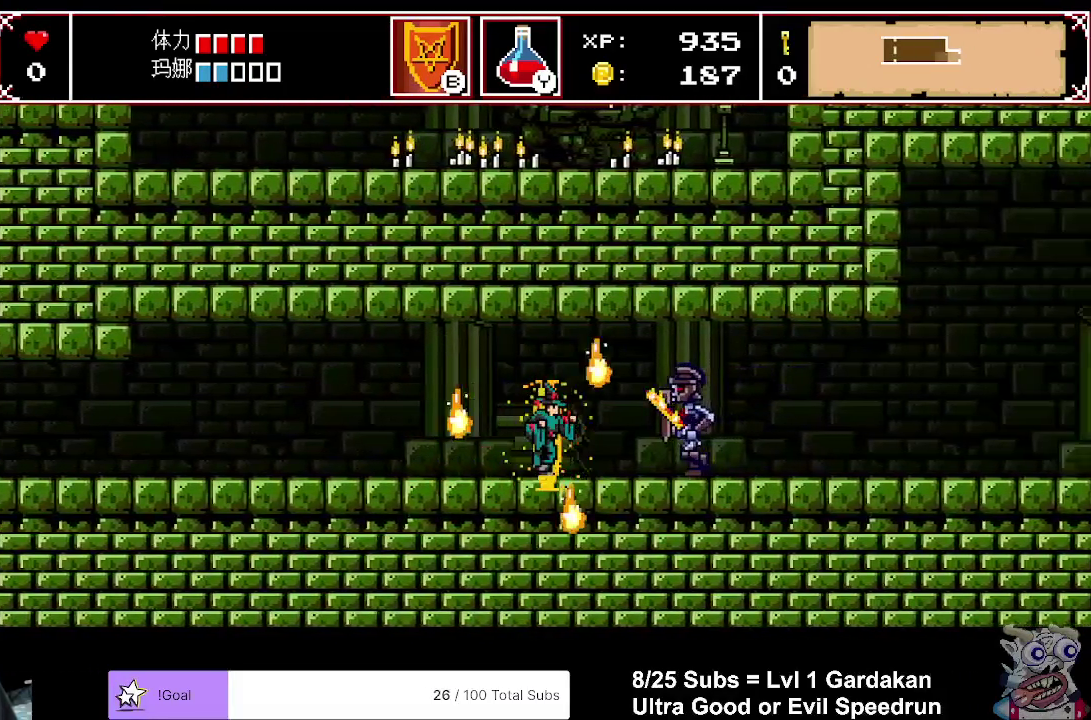
{"buttons": ["DPAD_LEFT"], "right_stick": "center", "events": [[133, "DPAD_RIGHT", "up"], [450, "DPAD_LEFT", "down"]]}
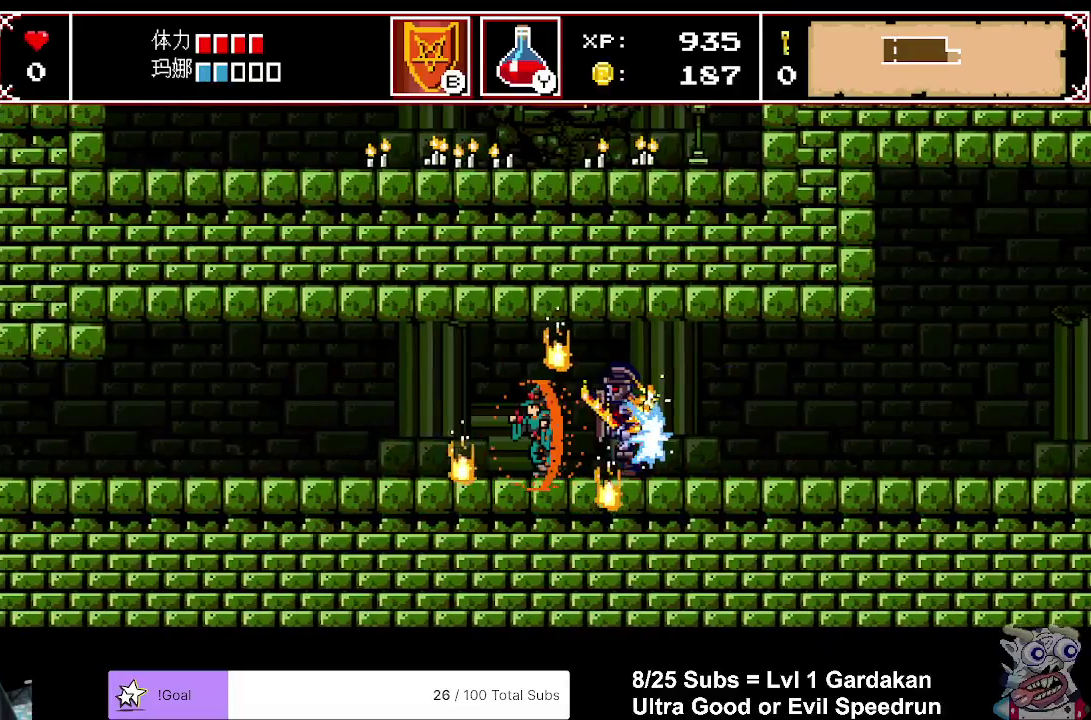
{"buttons": [], "right_stick": "center", "events": [[50, "DPAD_LEFT", "up"], [267, "DPAD_LEFT", "down"], [383, "DPAD_LEFT", "up"]]}
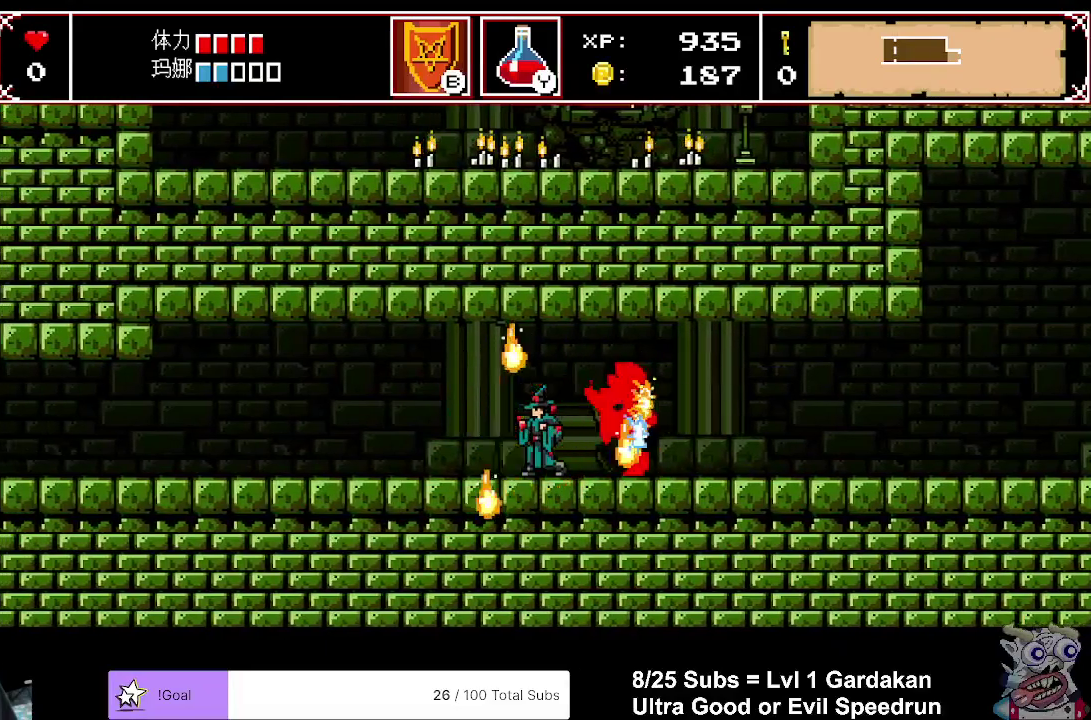
{"buttons": [], "right_stick": "center", "events": [[200, "DPAD_LEFT", "down"], [267, "DPAD_LEFT", "up"]]}
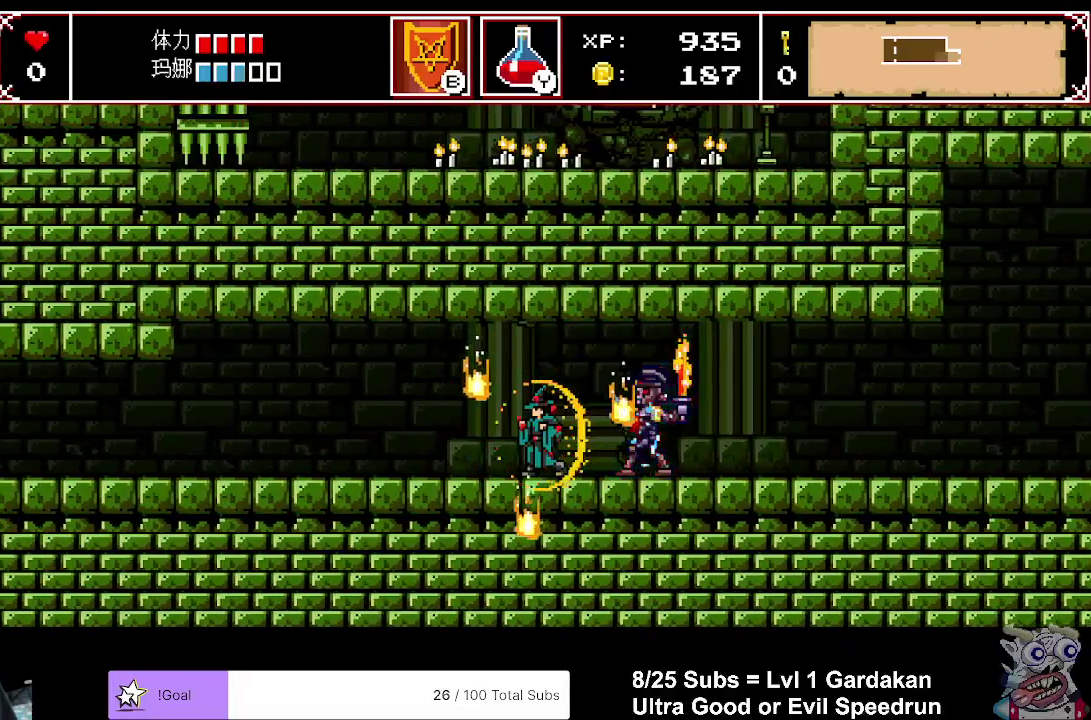
{"buttons": ["DPAD_DOWN"], "right_stick": "center", "events": [[17, "DPAD_RIGHT", "down"], [83, "DPAD_RIGHT", "up"], [133, "DPAD_DOWN", "down"]]}